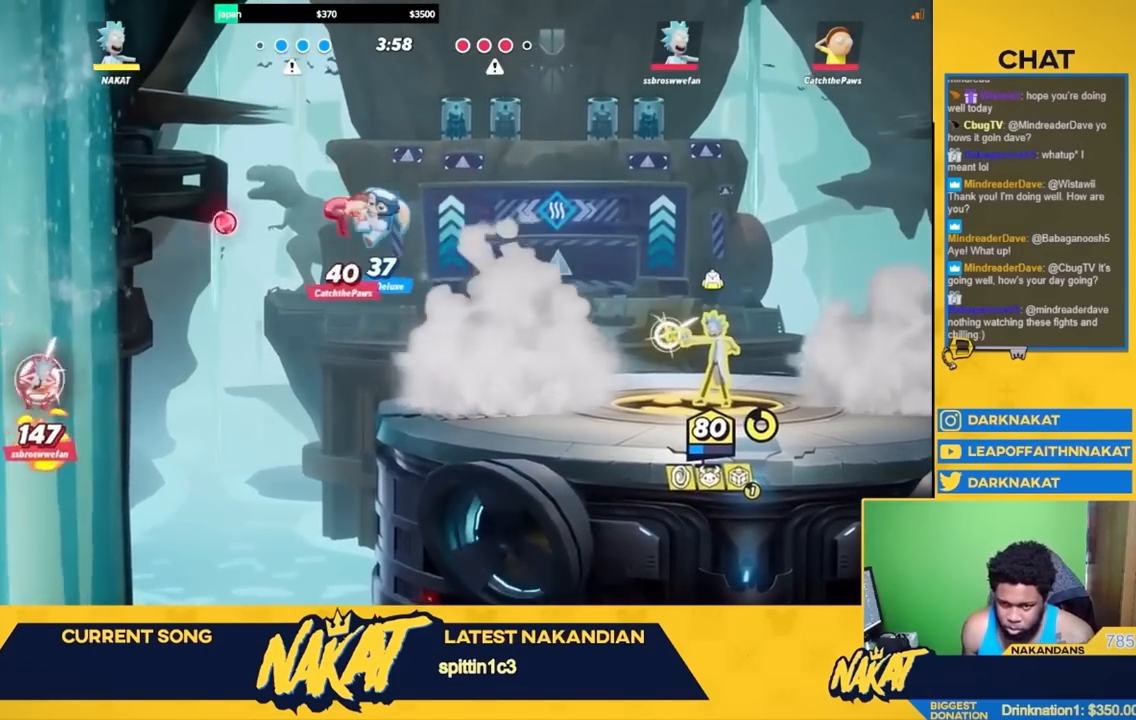
Gameplay with a controller (Xbox layout); each line is a JSON object with the inputs held at the frame after it. "events" lists button and stick changes between this image and that frame as [ms after this image, input, new state], when the widget could be followed in between.
{"buttons": [], "left_stick": "right", "right_stick": "center", "events": [[417, "R1", "up"], [483, "left_stick", "right"]]}
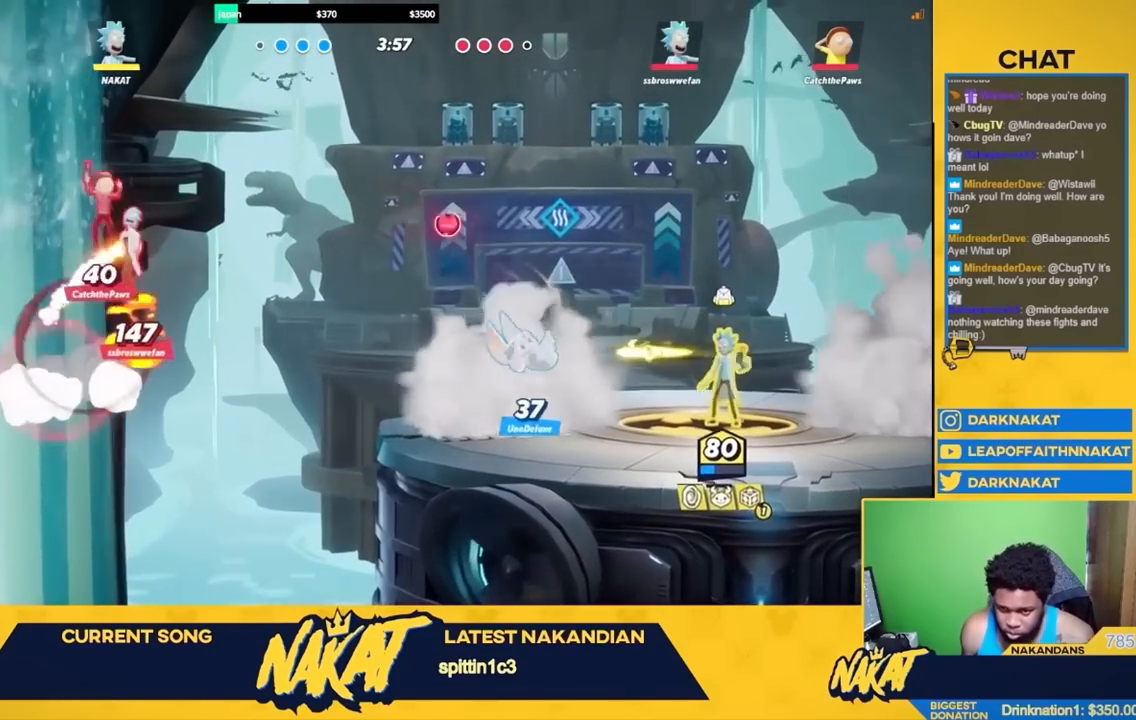
{"buttons": ["R1"], "left_stick": "right", "right_stick": "center", "events": [[133, "A", "down"], [233, "left_stick", "left"], [300, "R1", "down"], [317, "A", "up"], [467, "left_stick", "right"]]}
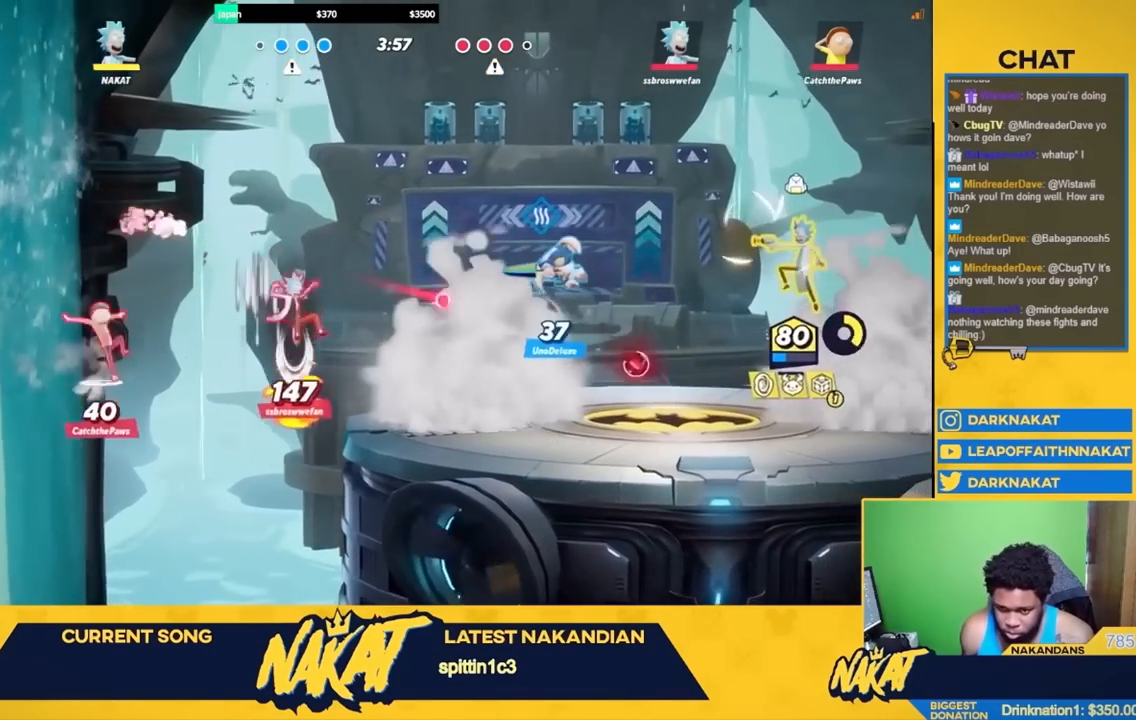
{"buttons": ["R1"], "left_stick": "left", "right_stick": "center", "events": [[200, "left_stick", "up-left"], [300, "left_stick", "left"]]}
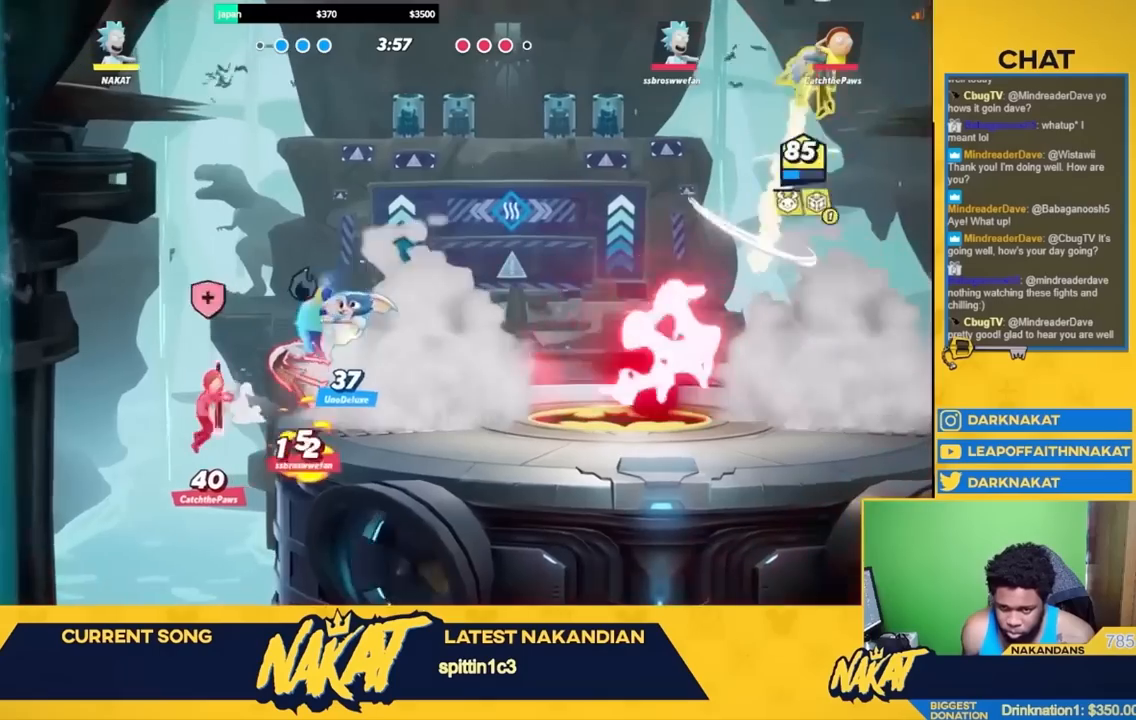
{"buttons": [], "left_stick": "down-left", "right_stick": "center", "events": [[250, "R1", "up"], [250, "left_stick", "down-left"]]}
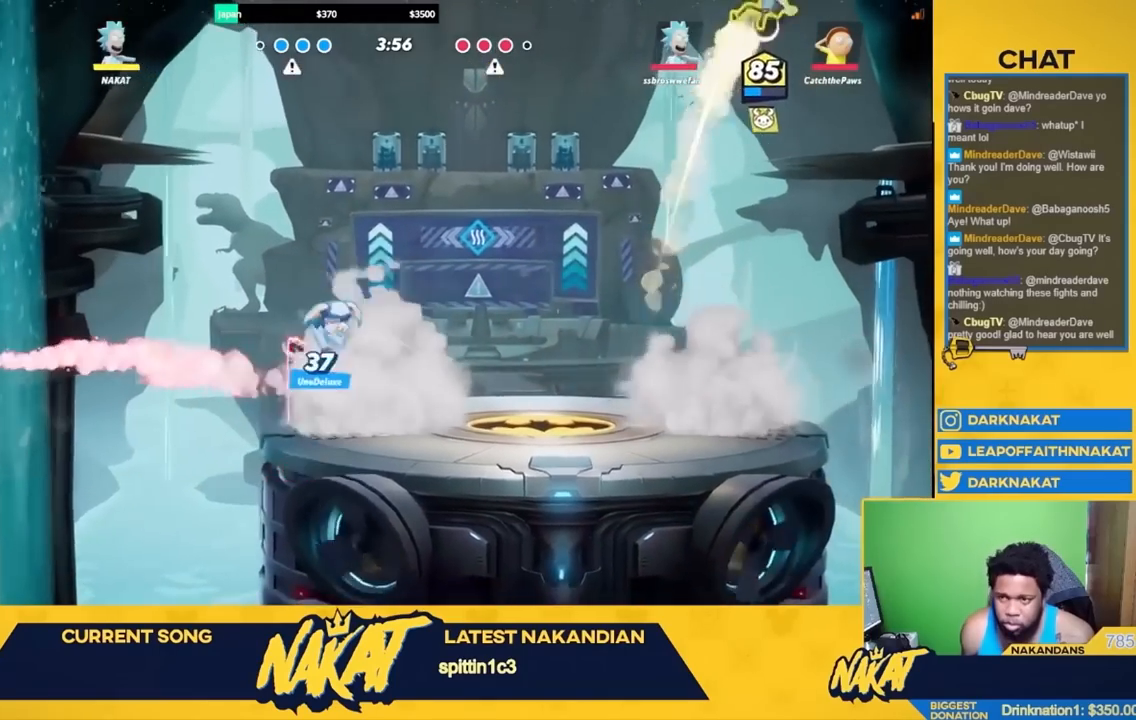
{"buttons": [], "left_stick": "left", "right_stick": "center", "events": [[417, "left_stick", "left"]]}
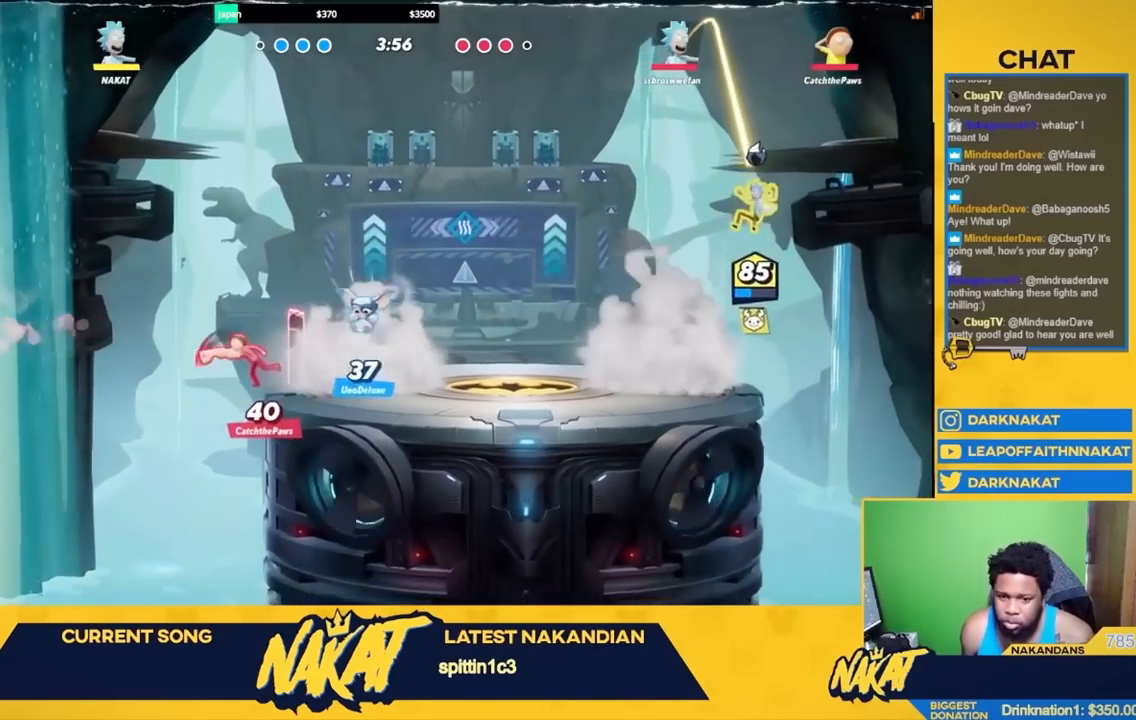
{"buttons": ["Y"], "left_stick": "left", "right_stick": "center", "events": [[383, "left_stick", "center"], [483, "Y", "down"], [483, "left_stick", "left"]]}
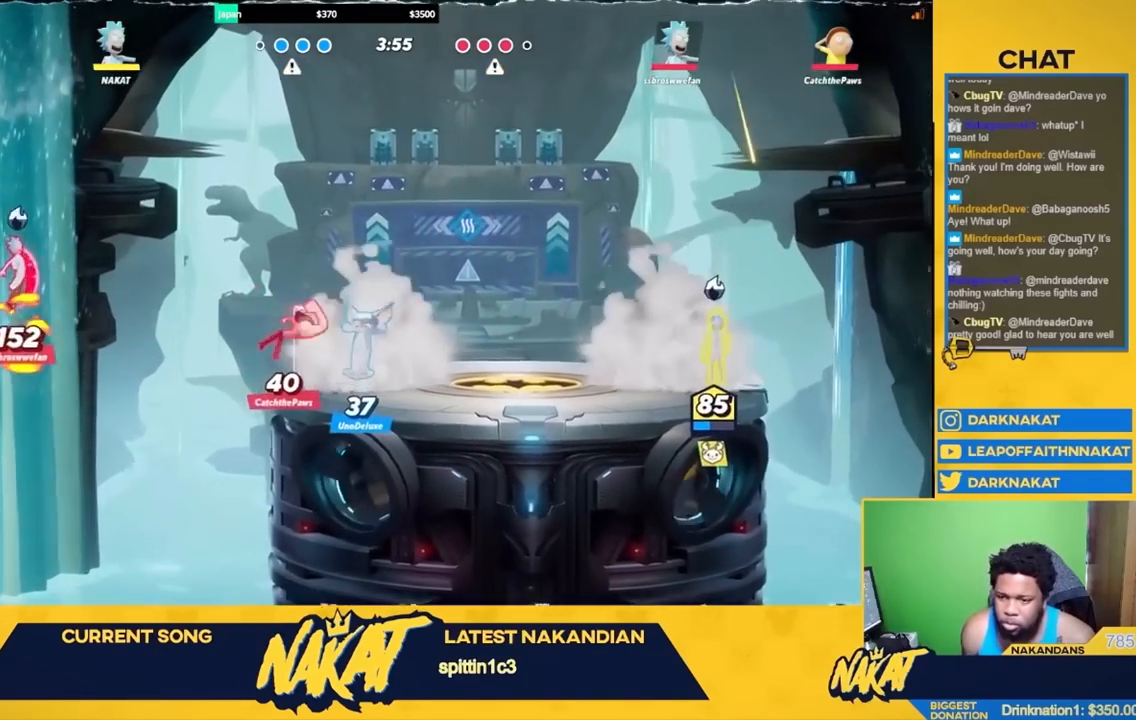
{"buttons": ["Y", "L3"], "left_stick": "left", "right_stick": "center", "events": [[17, "L3", "down"]]}
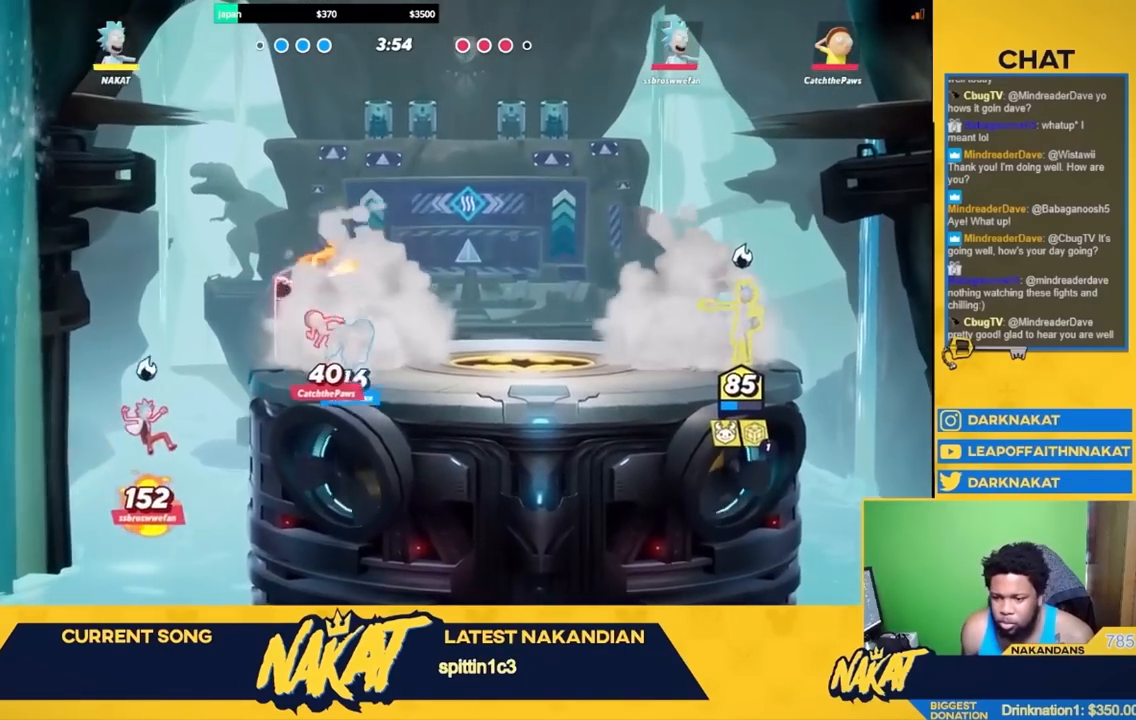
{"buttons": ["Y"], "left_stick": "left", "right_stick": "center", "events": [[67, "Y", "up"], [183, "L3", "up"], [233, "left_stick", "center"], [317, "Y", "down"], [383, "left_stick", "left"]]}
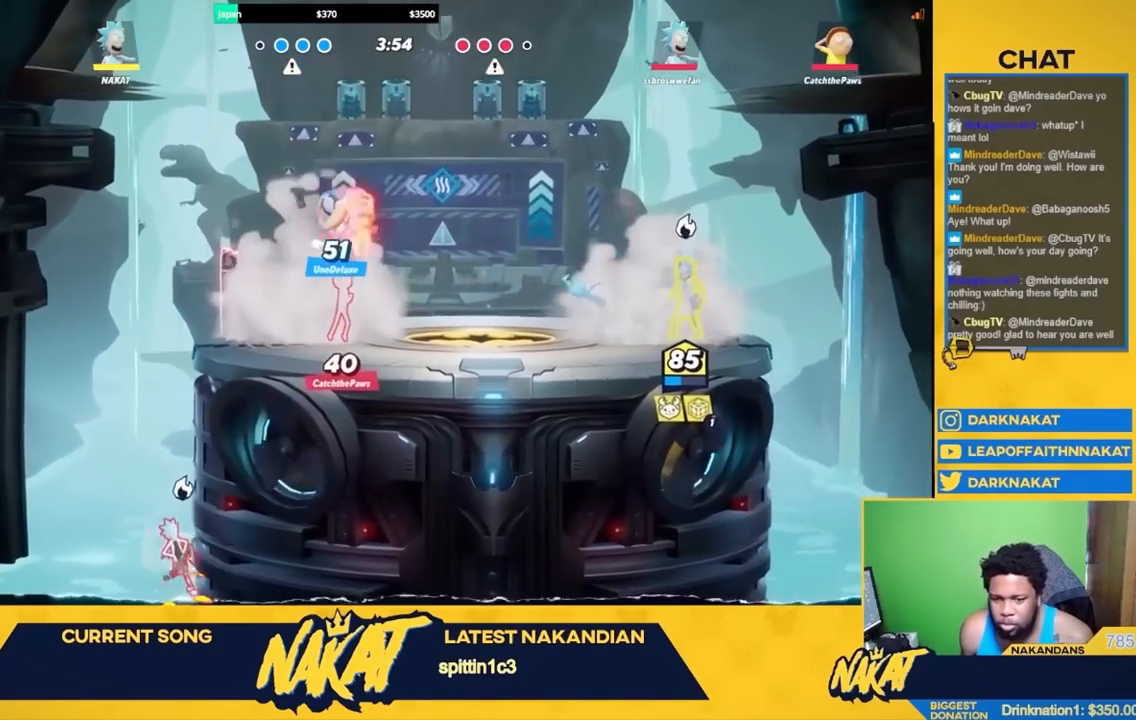
{"buttons": ["Y"], "left_stick": "left", "right_stick": "center", "events": []}
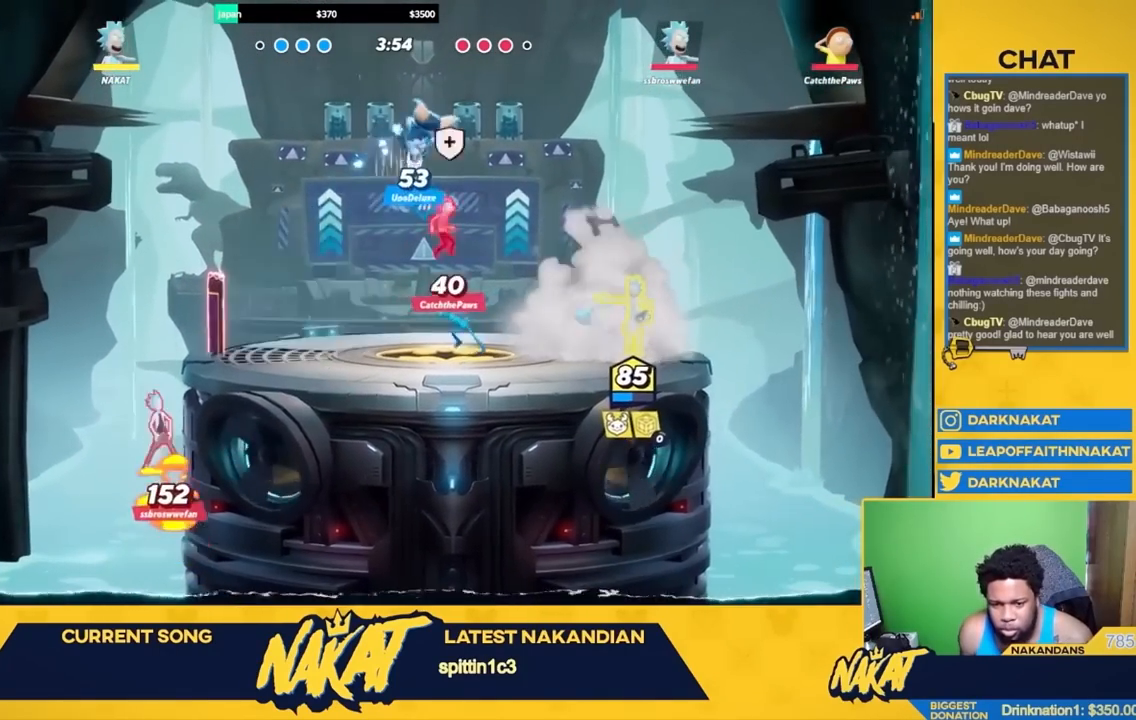
{"buttons": ["A"], "left_stick": "left", "right_stick": "center", "events": [[50, "Y", "up"], [183, "left_stick", "center"], [233, "left_stick", "left"], [333, "R2", "down"], [483, "A", "down"], [500, "R2", "up"]]}
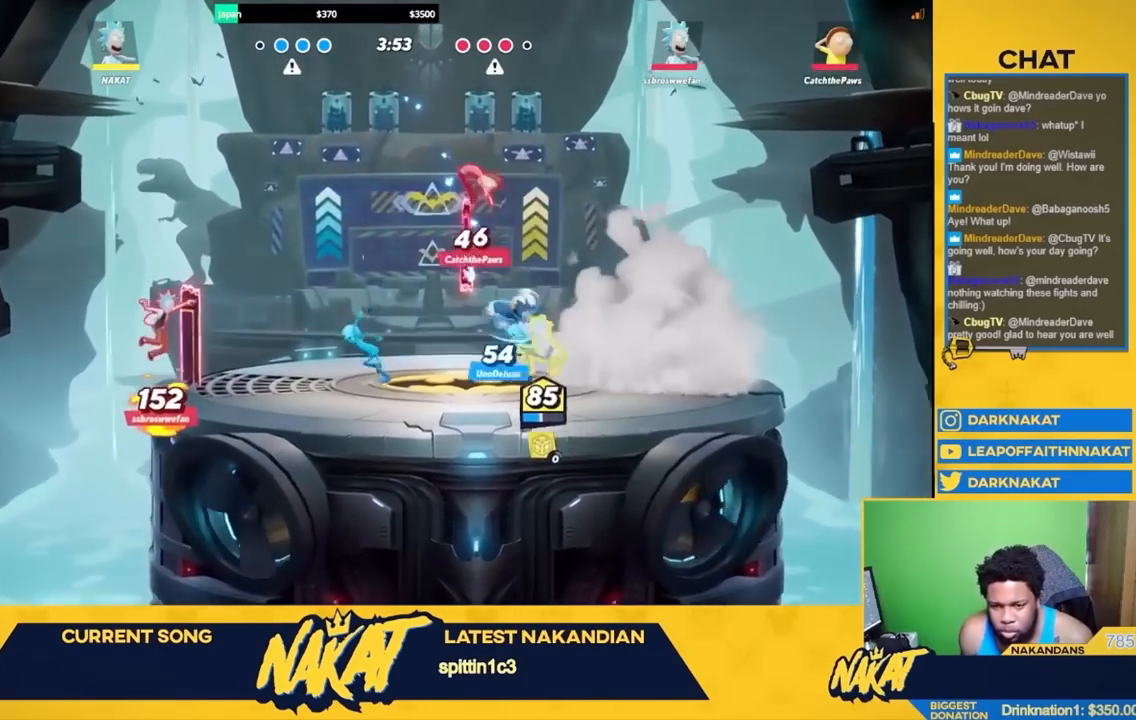
{"buttons": ["A", "X"], "left_stick": "down-left", "right_stick": "center", "events": [[100, "A", "up"], [117, "R2", "down"], [200, "A", "down"], [233, "R2", "up"], [267, "X", "down"], [317, "L3", "down"], [417, "L3", "up"], [417, "left_stick", "down-left"]]}
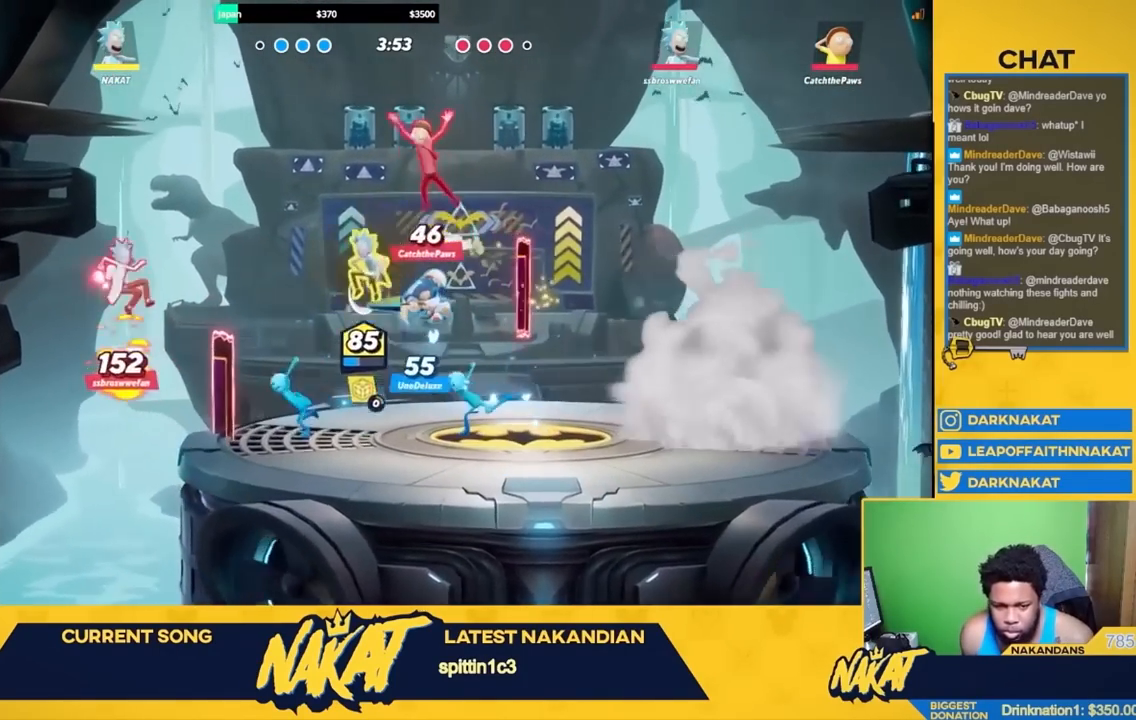
{"buttons": ["R2"], "left_stick": "right", "right_stick": "center", "events": [[33, "L3", "down"], [50, "left_stick", "left"], [100, "A", "up"], [100, "X", "up"], [200, "L3", "up"], [250, "left_stick", "down-right"], [383, "left_stick", "right"], [417, "R2", "down"]]}
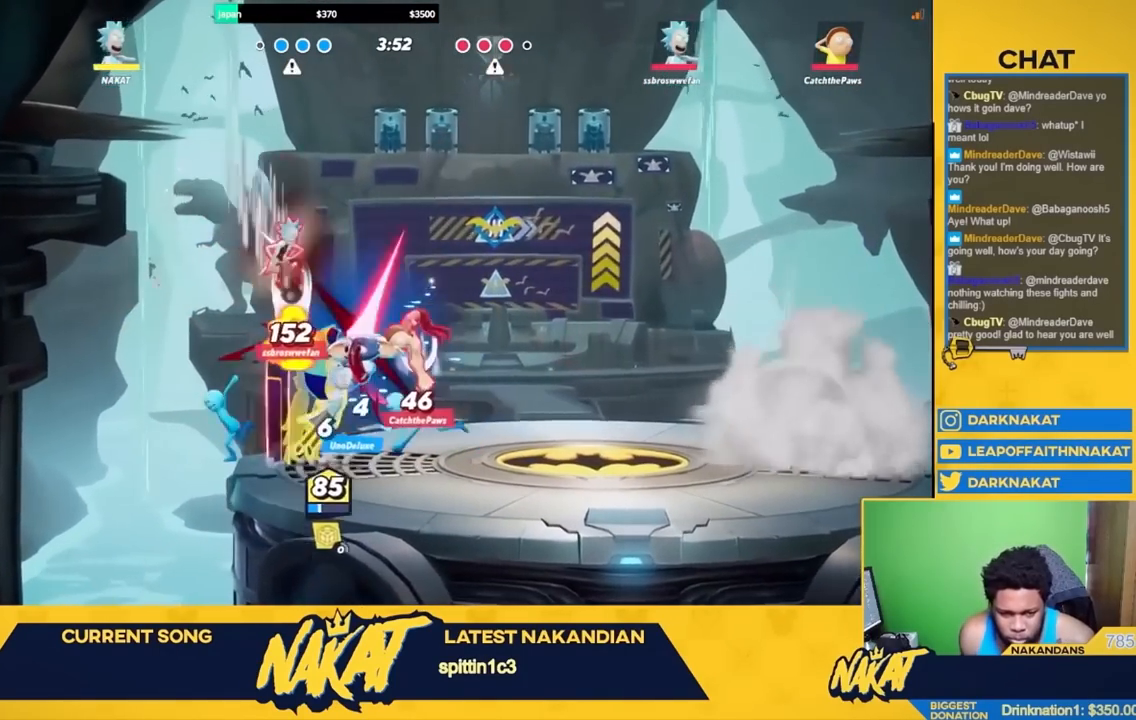
{"buttons": [], "left_stick": "right", "right_stick": "center", "events": [[33, "A", "down"], [83, "R2", "up"], [350, "A", "up"]]}
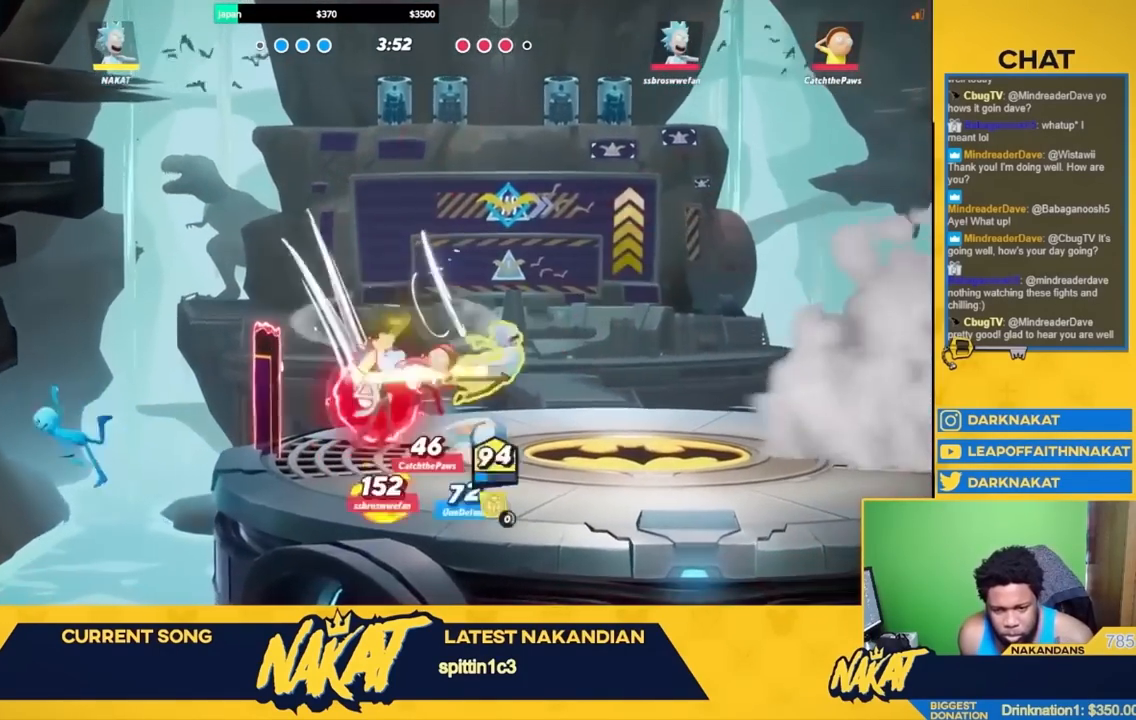
{"buttons": [], "left_stick": "left", "right_stick": "center", "events": [[83, "left_stick", "down-left"], [183, "left_stick", "left"]]}
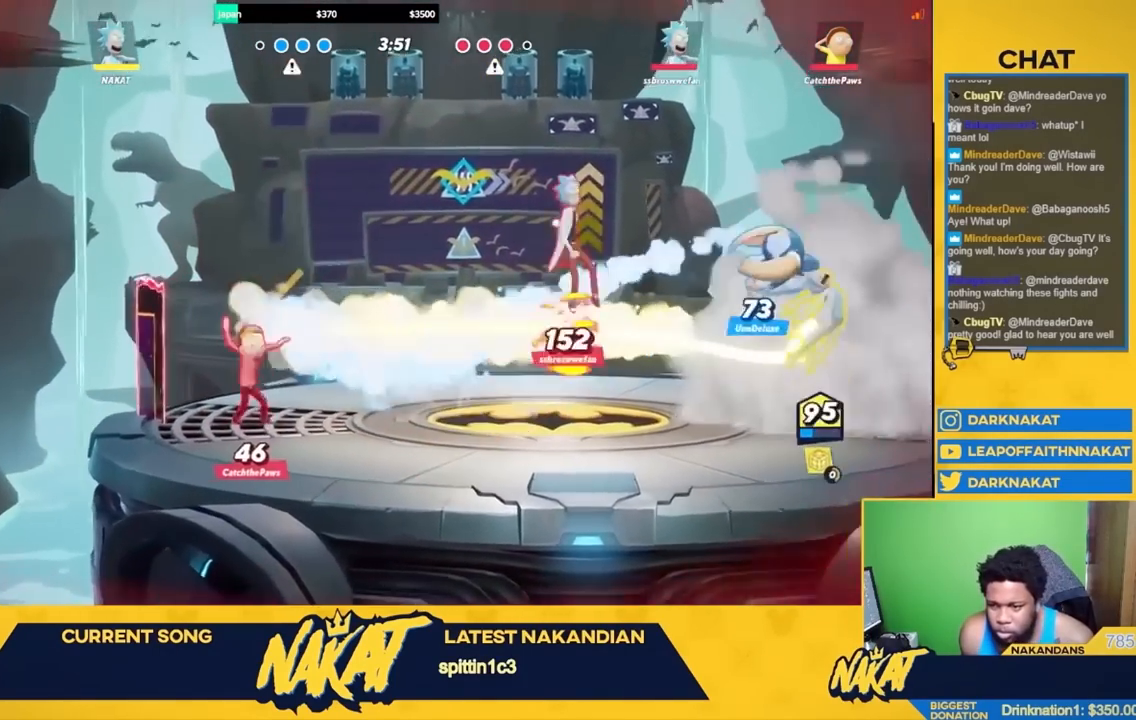
{"buttons": ["R2"], "left_stick": "up-left", "right_stick": "center", "events": [[50, "left_stick", "up-left"], [483, "R2", "down"]]}
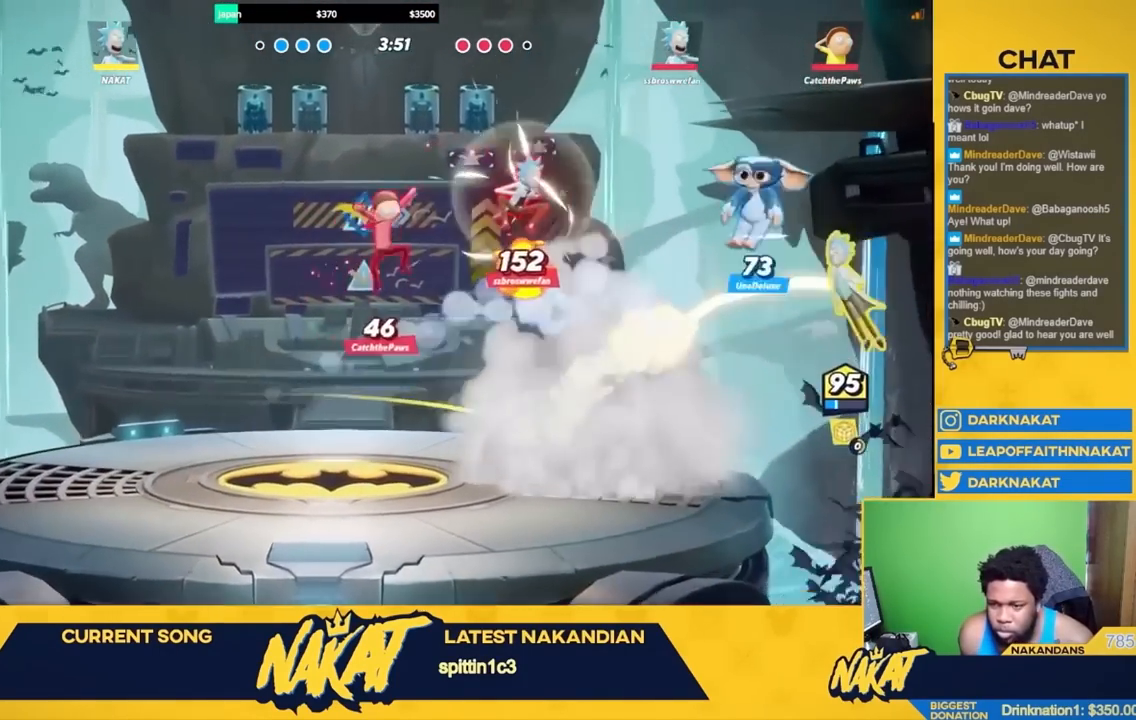
{"buttons": [], "left_stick": "right", "right_stick": "center", "events": [[167, "A", "down"], [167, "R2", "up"], [217, "left_stick", "up-right"], [267, "left_stick", "right"], [283, "L3", "down"], [350, "A", "up"], [367, "L3", "up"]]}
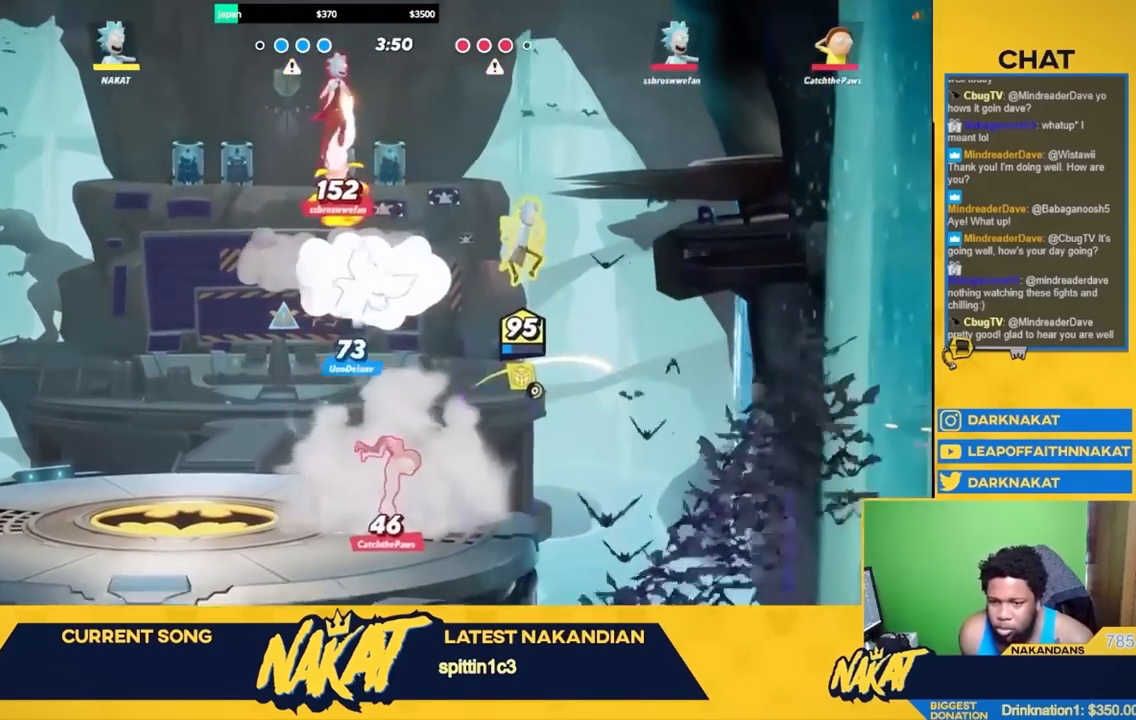
{"buttons": ["Y", "L3"], "left_stick": "left", "right_stick": "center", "events": [[17, "L3", "down"], [67, "L3", "up"], [67, "left_stick", "up-left"], [217, "left_stick", "up"], [267, "Y", "down"], [467, "L3", "down"], [483, "left_stick", "left"]]}
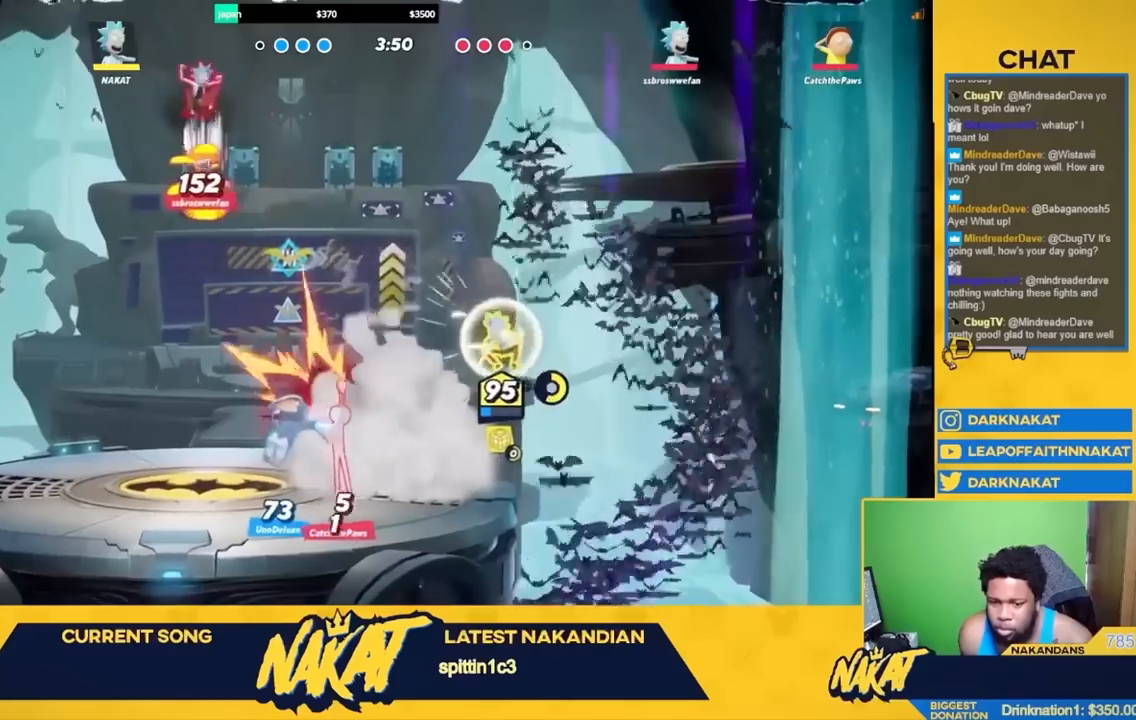
{"buttons": [], "left_stick": "down-left", "right_stick": "center", "events": [[117, "L3", "up"], [350, "Y", "up"], [500, "left_stick", "down-left"]]}
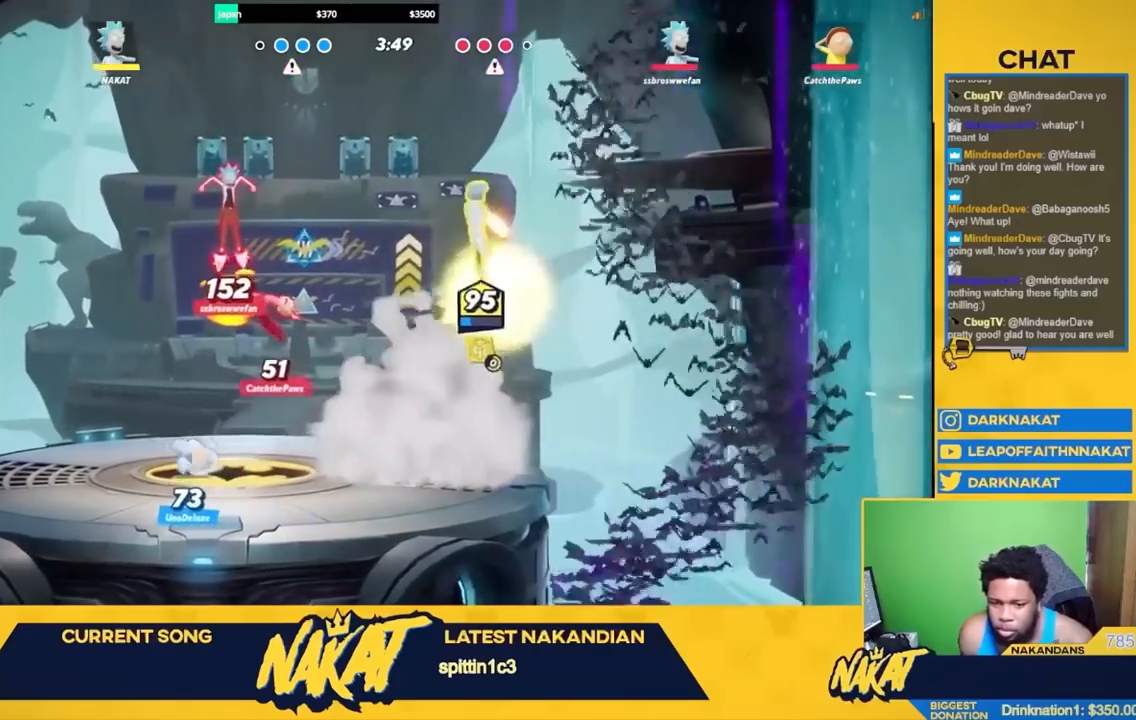
{"buttons": [], "left_stick": "down-right", "right_stick": "center", "events": [[117, "left_stick", "down-right"]]}
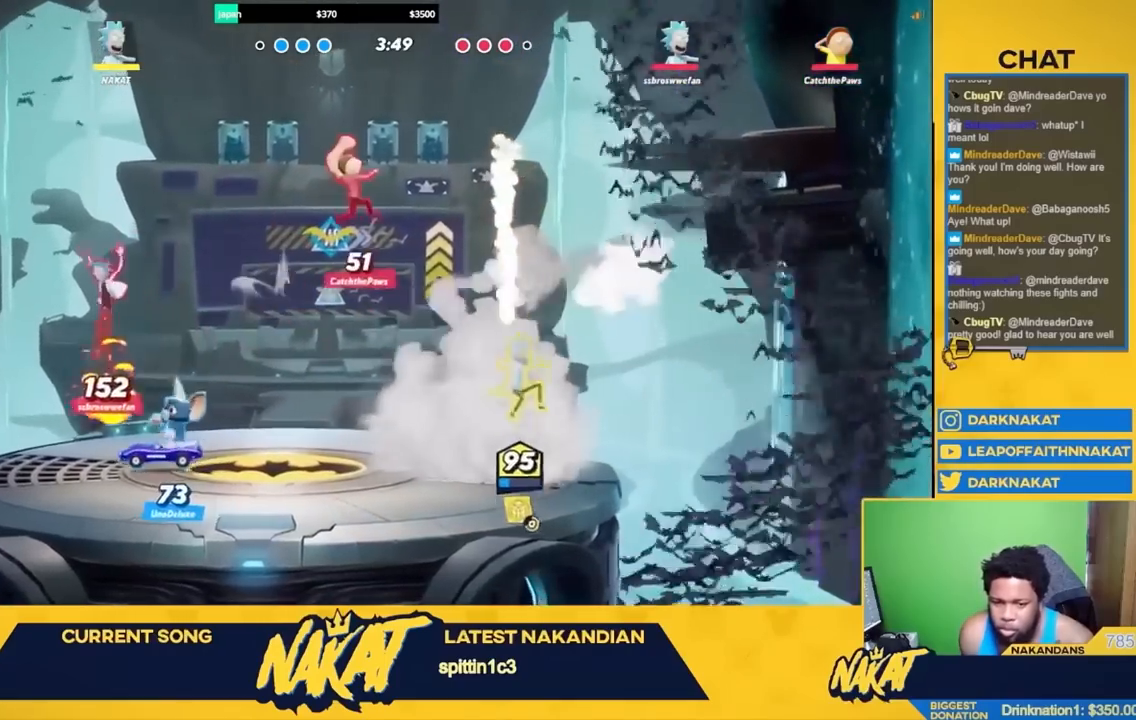
{"buttons": ["A"], "left_stick": "left", "right_stick": "center", "events": [[83, "left_stick", "left"], [150, "R2", "down"], [350, "A", "down"], [383, "R2", "up"]]}
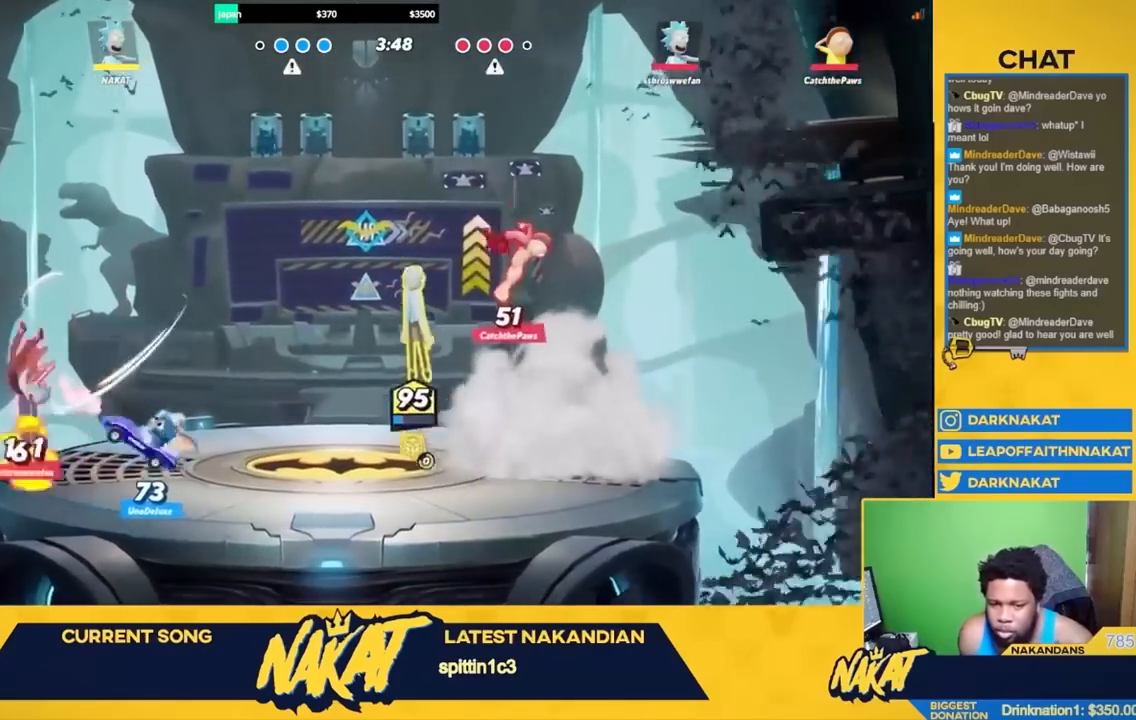
{"buttons": [], "left_stick": "down-left", "right_stick": "center", "events": [[217, "A", "up"], [283, "left_stick", "down-left"]]}
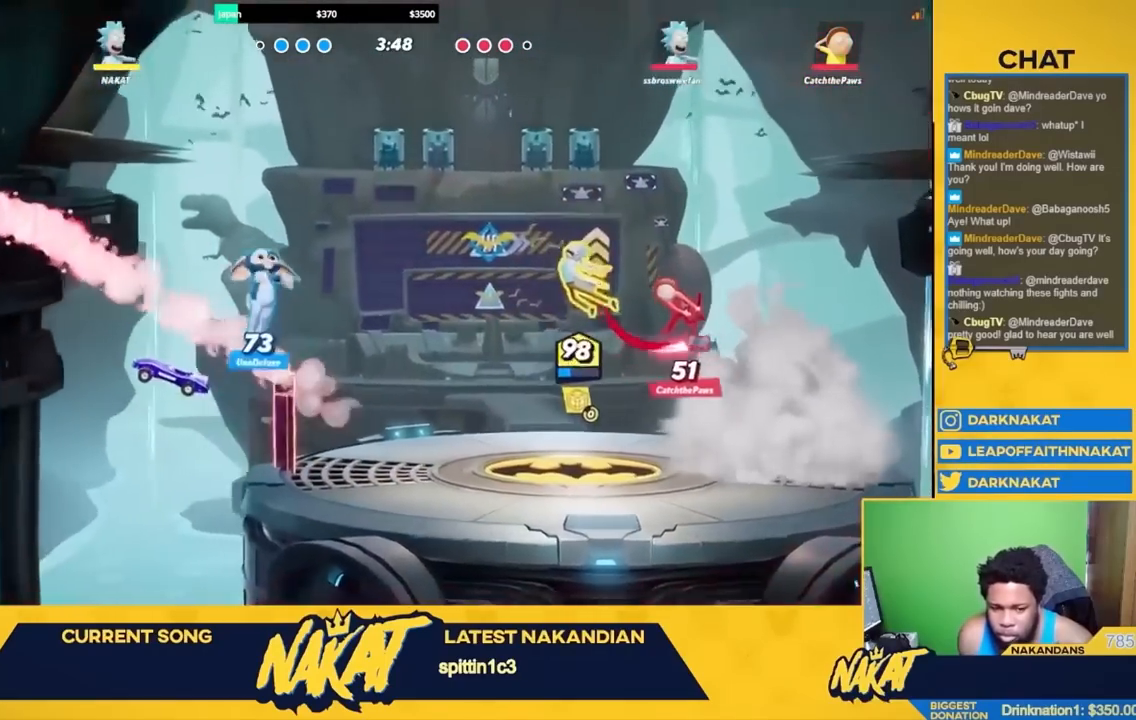
{"buttons": [], "left_stick": "down-right", "right_stick": "center", "events": [[433, "left_stick", "down-right"]]}
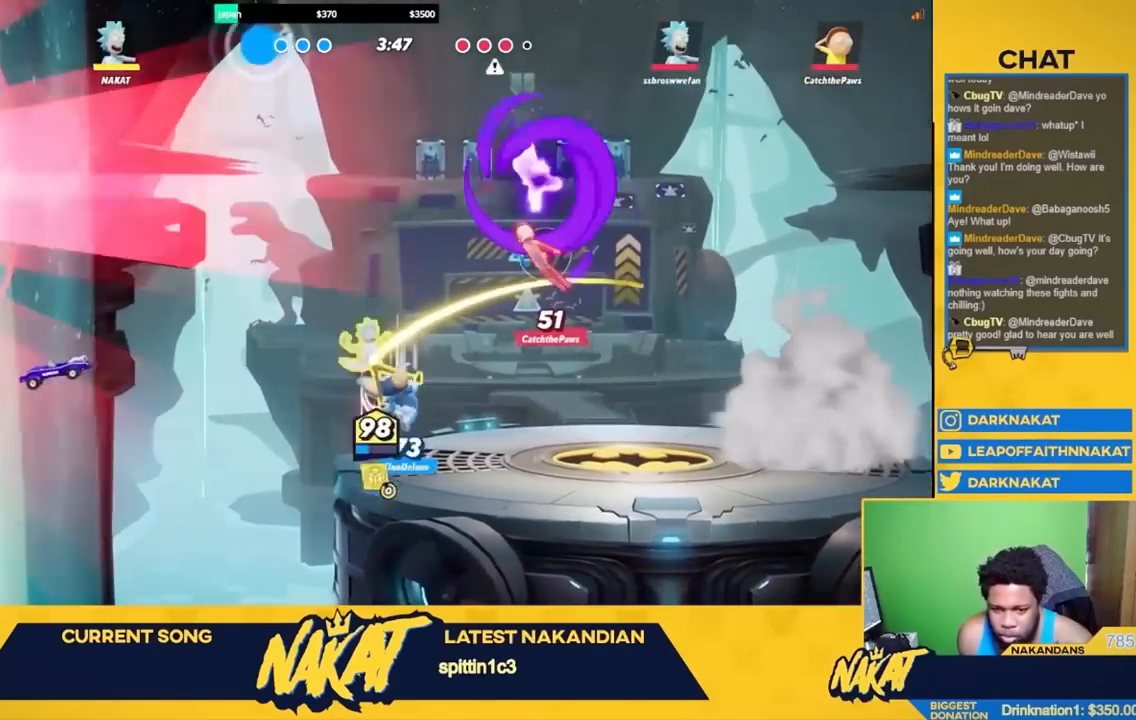
{"buttons": [], "left_stick": "right", "right_stick": "center", "events": [[83, "R2", "down"], [83, "left_stick", "right"], [200, "R2", "up"], [250, "A", "down"], [250, "L3", "down"], [367, "A", "up"], [400, "L3", "up"]]}
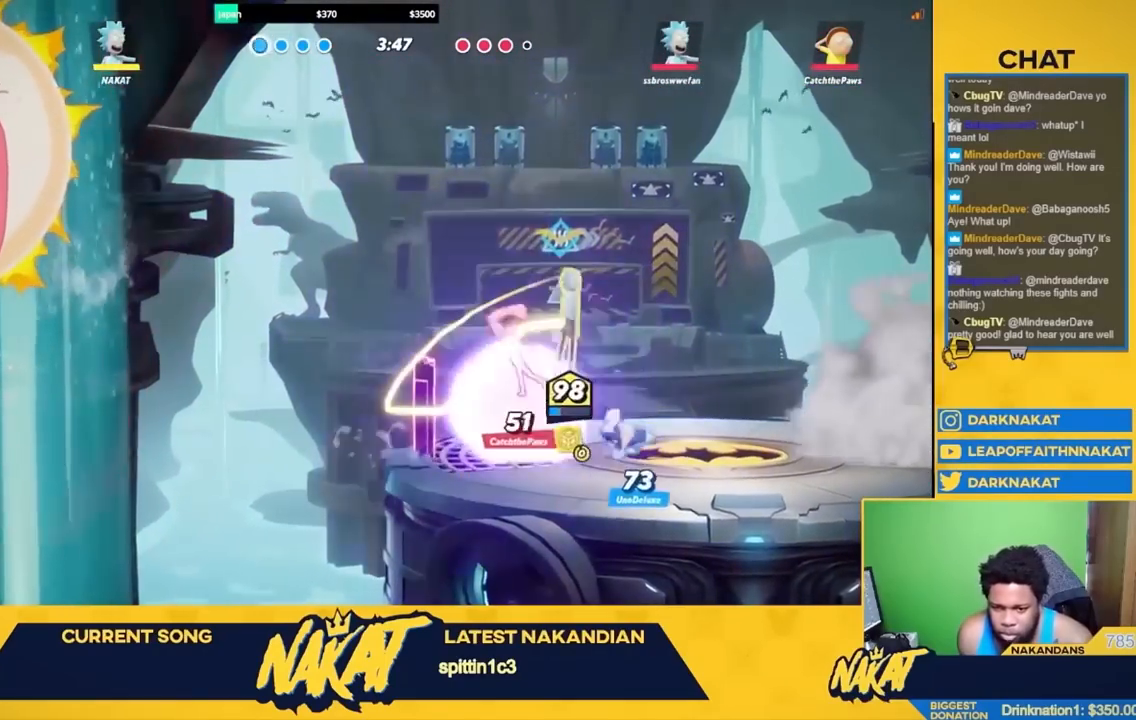
{"buttons": ["DPAD_UP"], "left_stick": "center", "right_stick": "center", "events": [[100, "left_stick", "down-right"], [367, "left_stick", "center"], [450, "DPAD_UP", "down"]]}